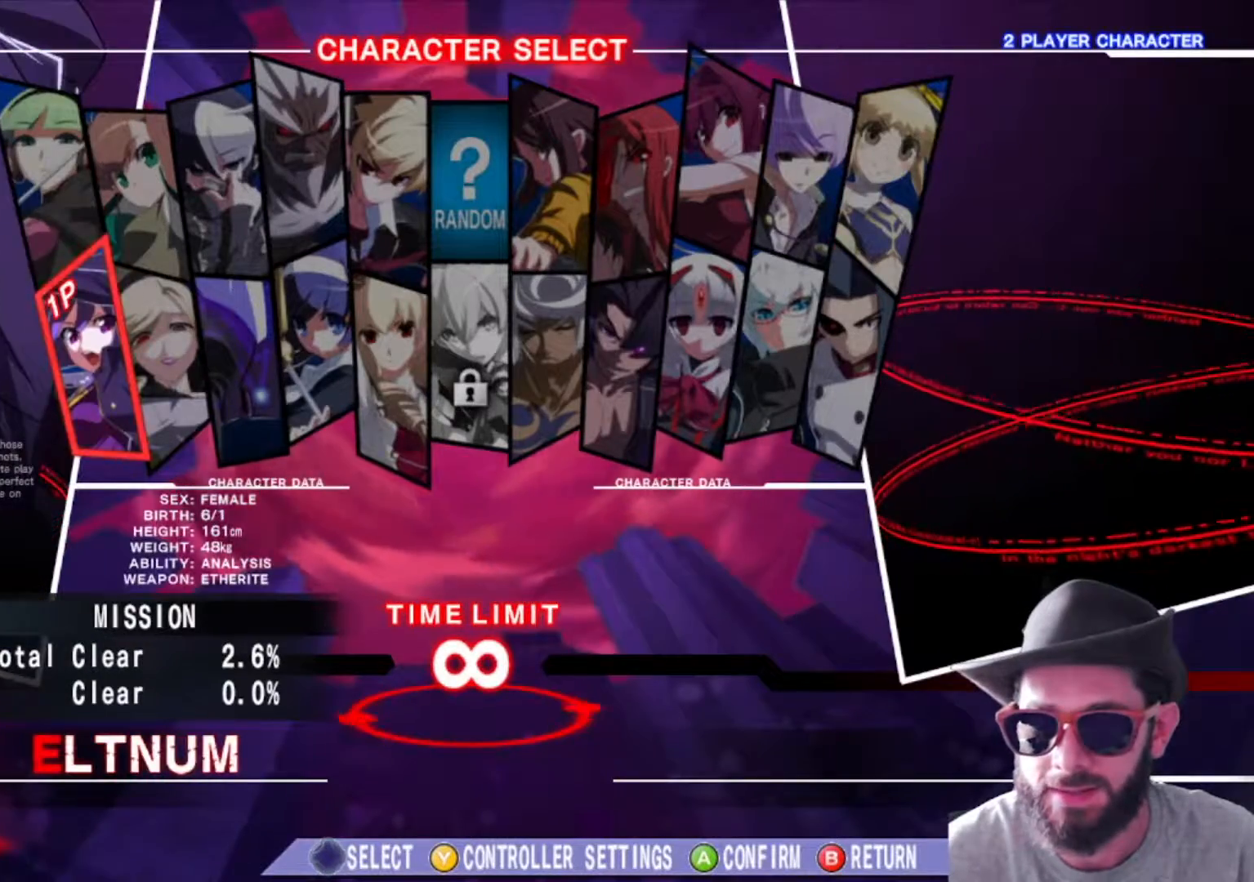
Gameplay with a controller (arcade stick); each line is a JSON object with the inputs held at the frame after it. "events" lists button and stick changes between this image and that frame as [ms after this image, input, new state], when the widget could be followed in between. Not read: L3 R2 R3.
{"buttons": [], "left_stick": "center", "events": [[117, "left_stick", "right"], [201, "left_stick", "center"]]}
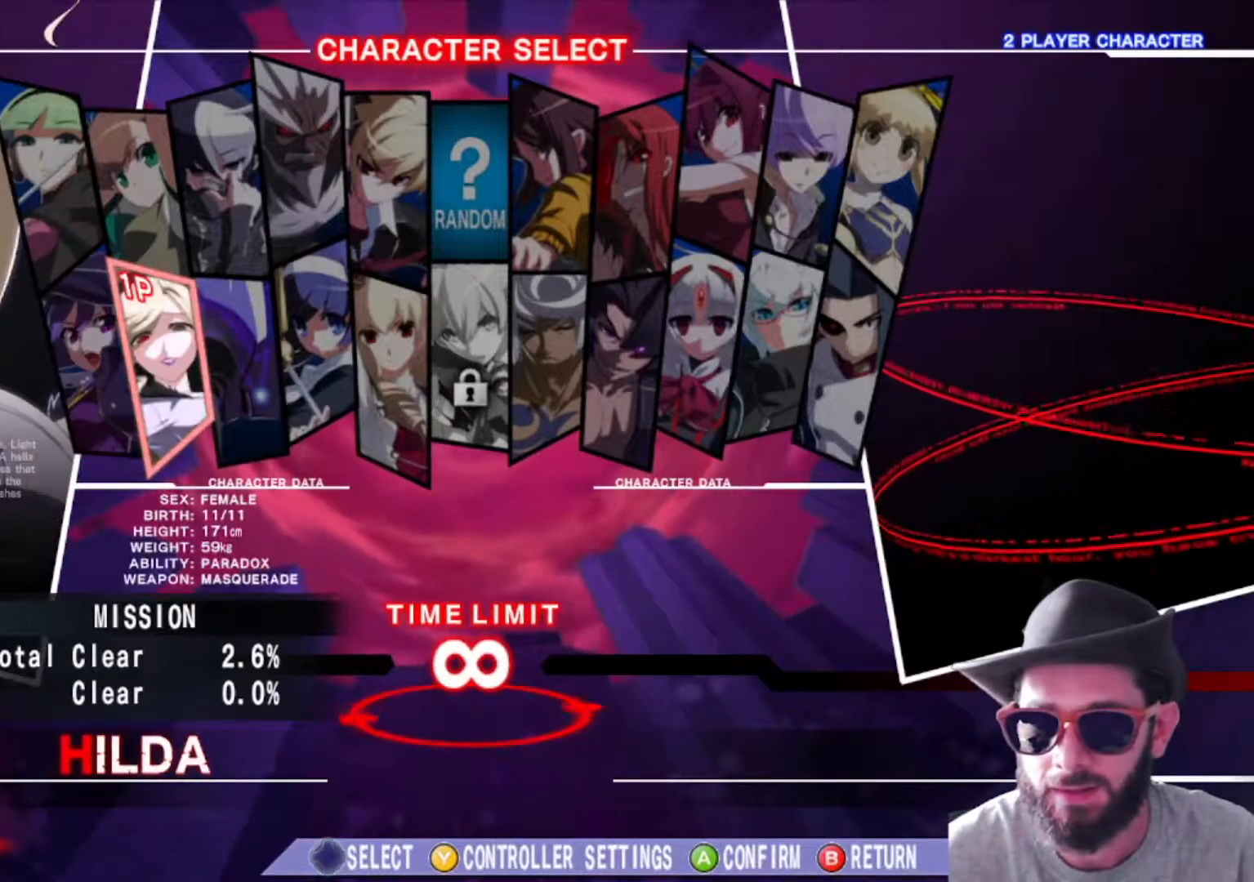
{"buttons": [], "left_stick": "center", "events": [[317, "left_stick", "right"], [434, "left_stick", "center"]]}
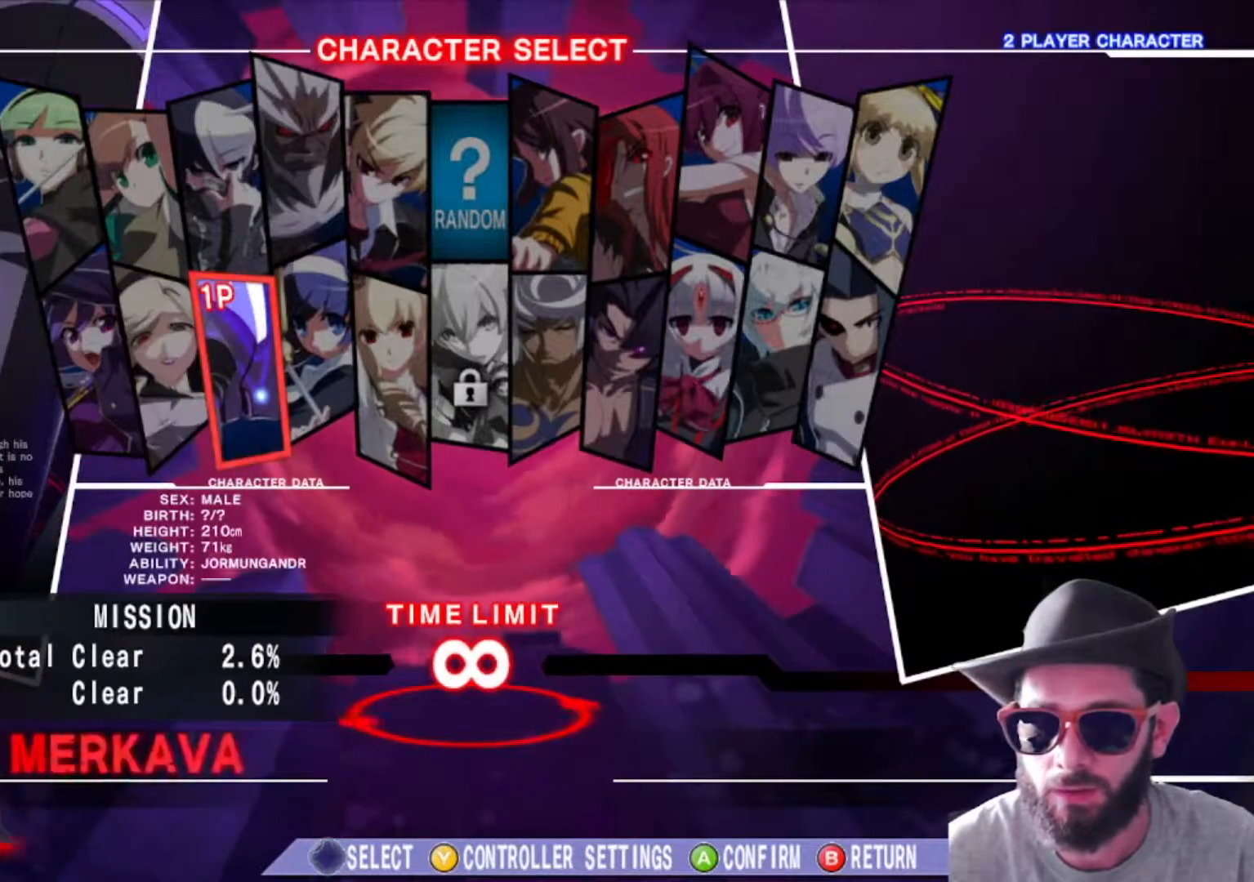
{"buttons": [], "left_stick": "center", "events": []}
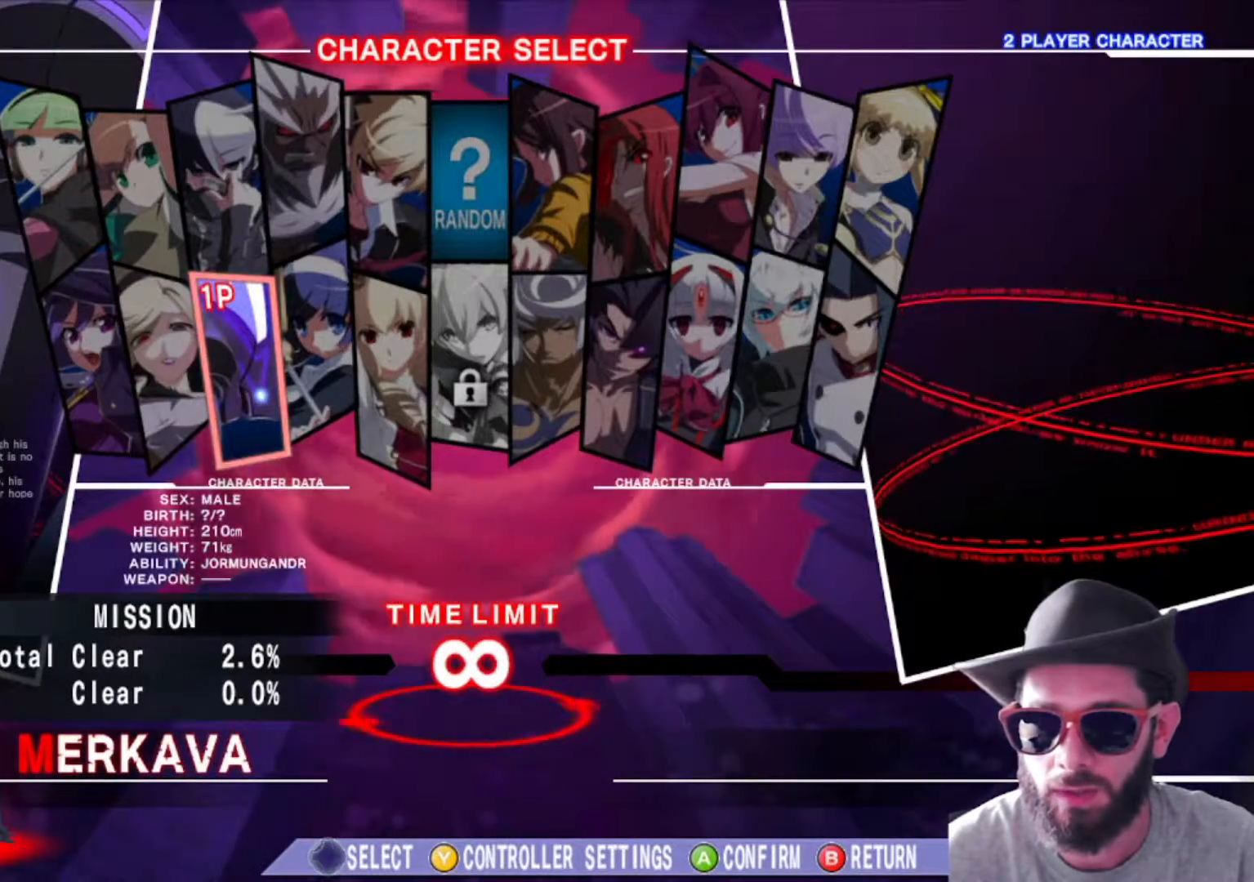
{"buttons": [], "left_stick": "center", "events": []}
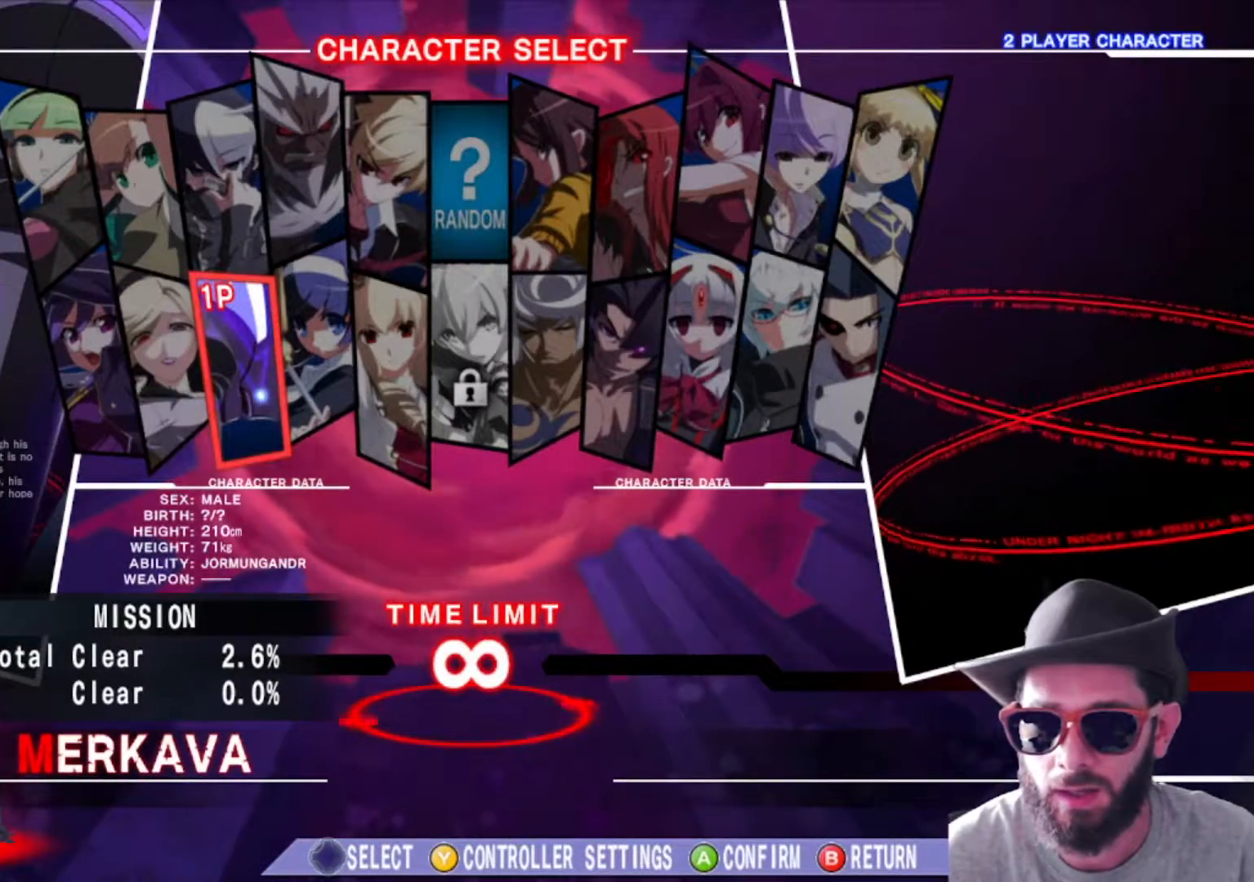
{"buttons": [], "left_stick": "center", "events": []}